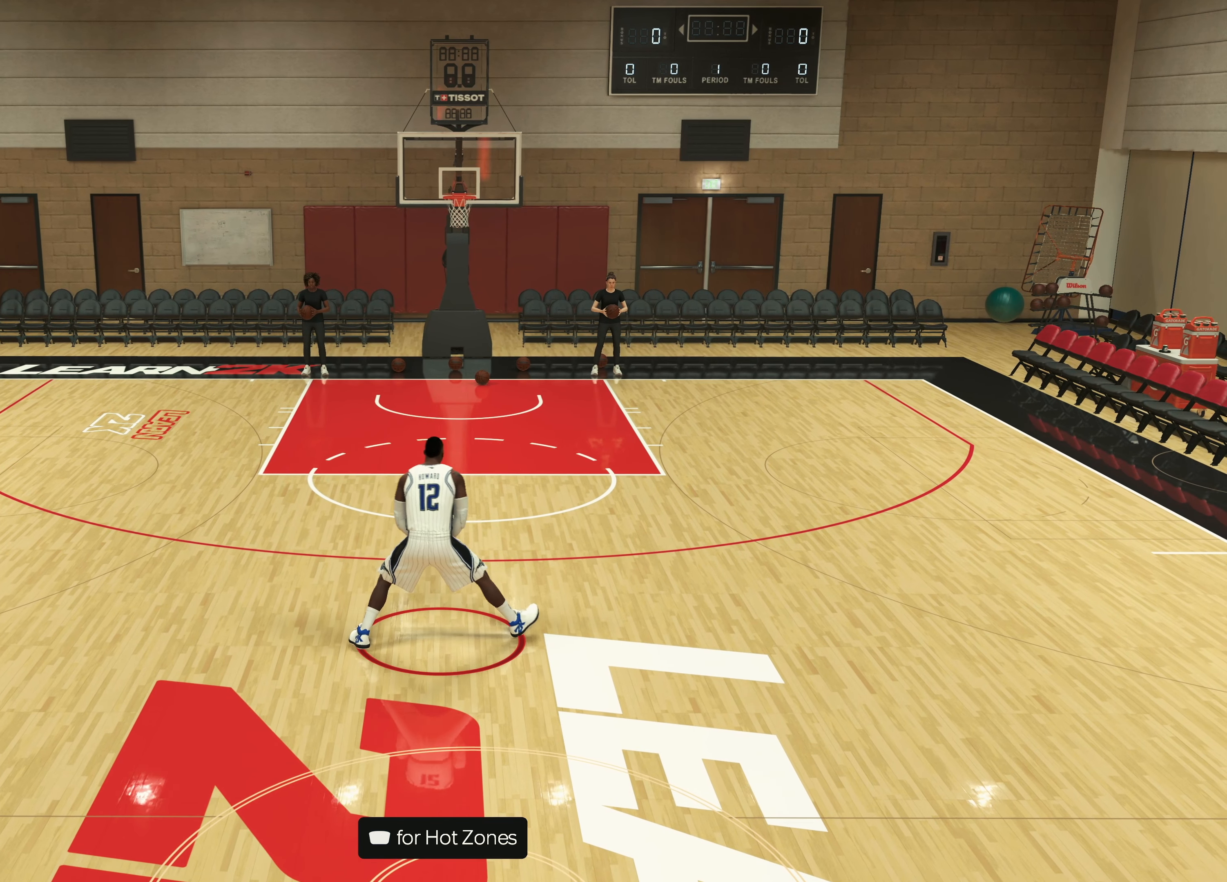
Gameplay with a controller (PlayStation layout); each line is a JSON object with the inputs held at the frame after it (dt_ms = milliseconds from this image to that frame). "events" lists button and stick changes between this image and that frame as [ms after this image, input, new state], when the widget could be followed in between. Not read: R3.
{"dt_ms": 500, "buttons": ["CIRCLE"], "left_stick": "center", "right_stick": "center", "events": [[200, "left_stick", "center"]]}
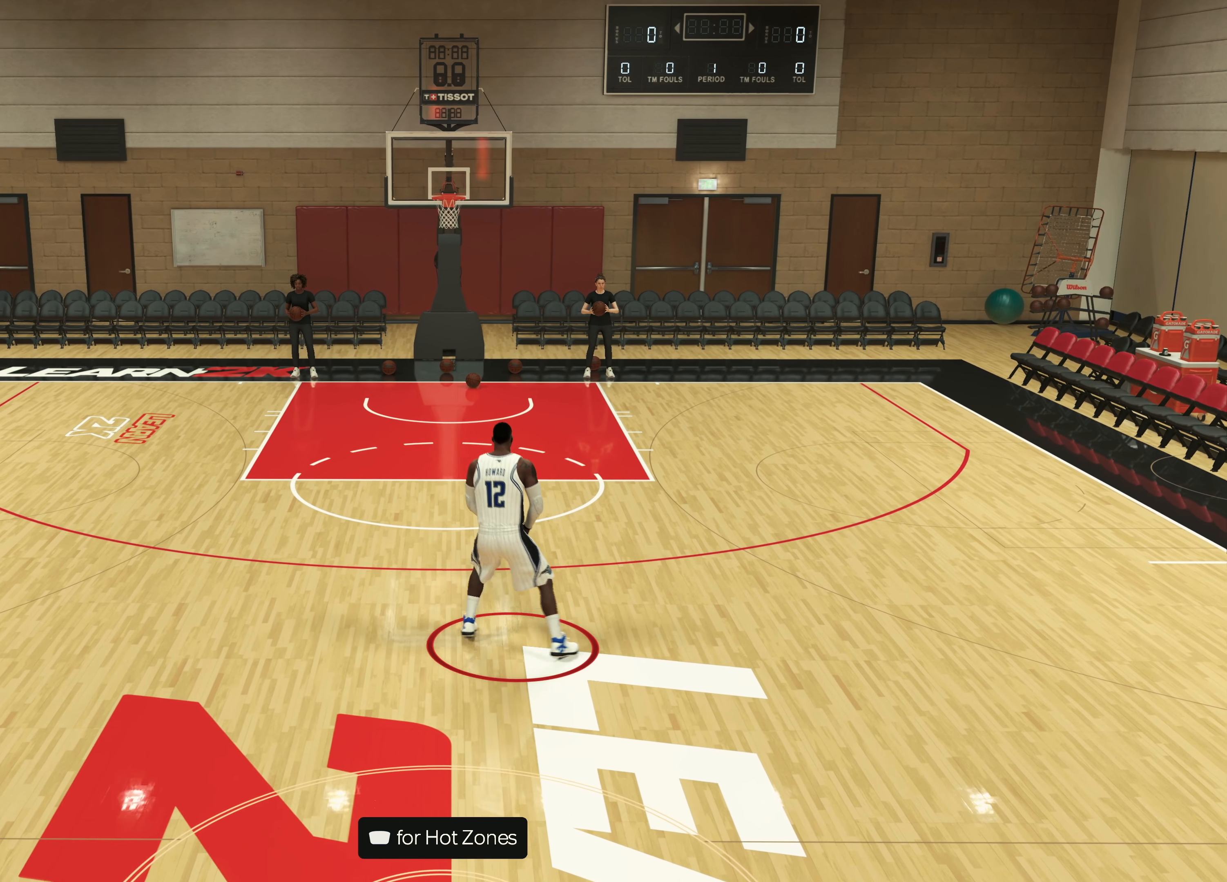
{"dt_ms": 1000, "buttons": [], "left_stick": "up", "right_stick": "center", "events": [[450, "left_stick", "up"], [466, "CIRCLE", "up"], [500, "R2", "down"], [616, "R2", "up"]]}
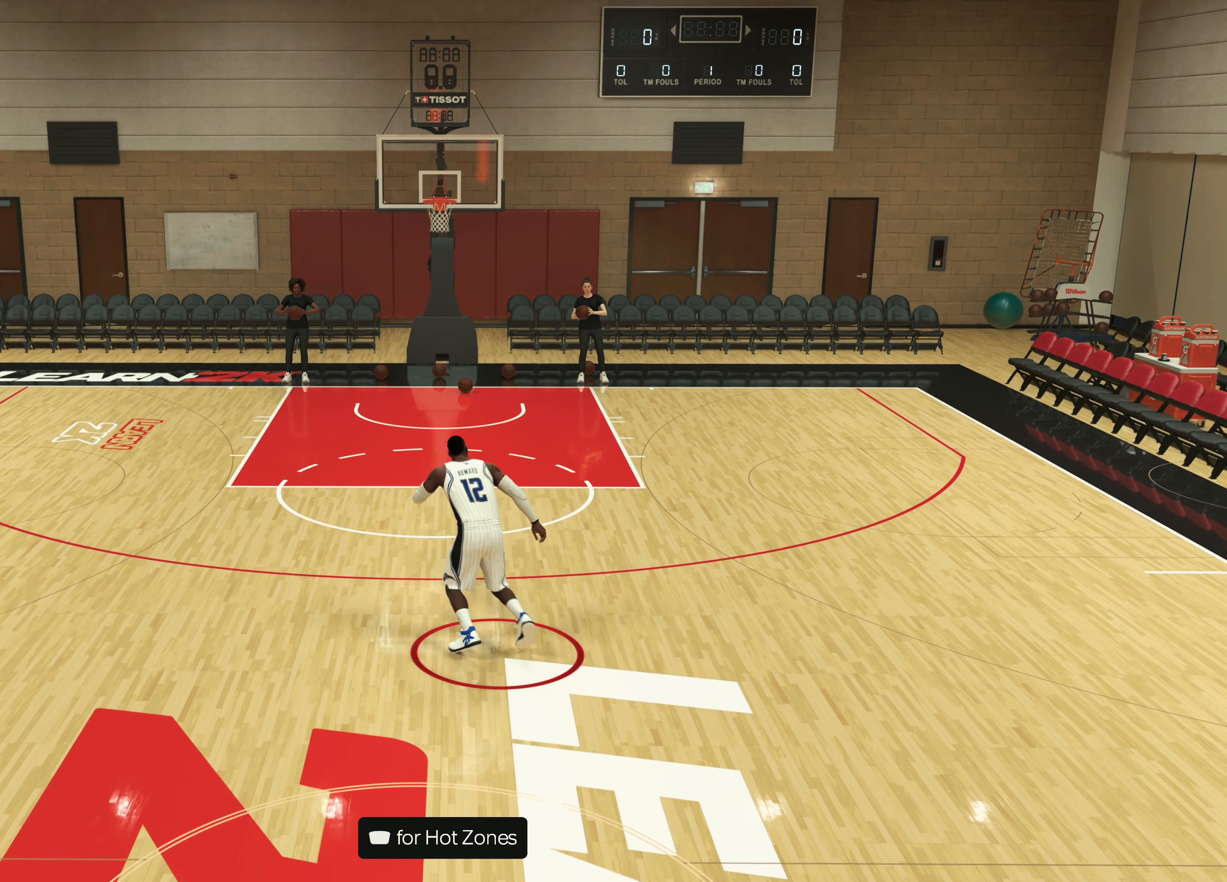
{"dt_ms": 500, "buttons": [], "left_stick": "up", "right_stick": "center", "events": []}
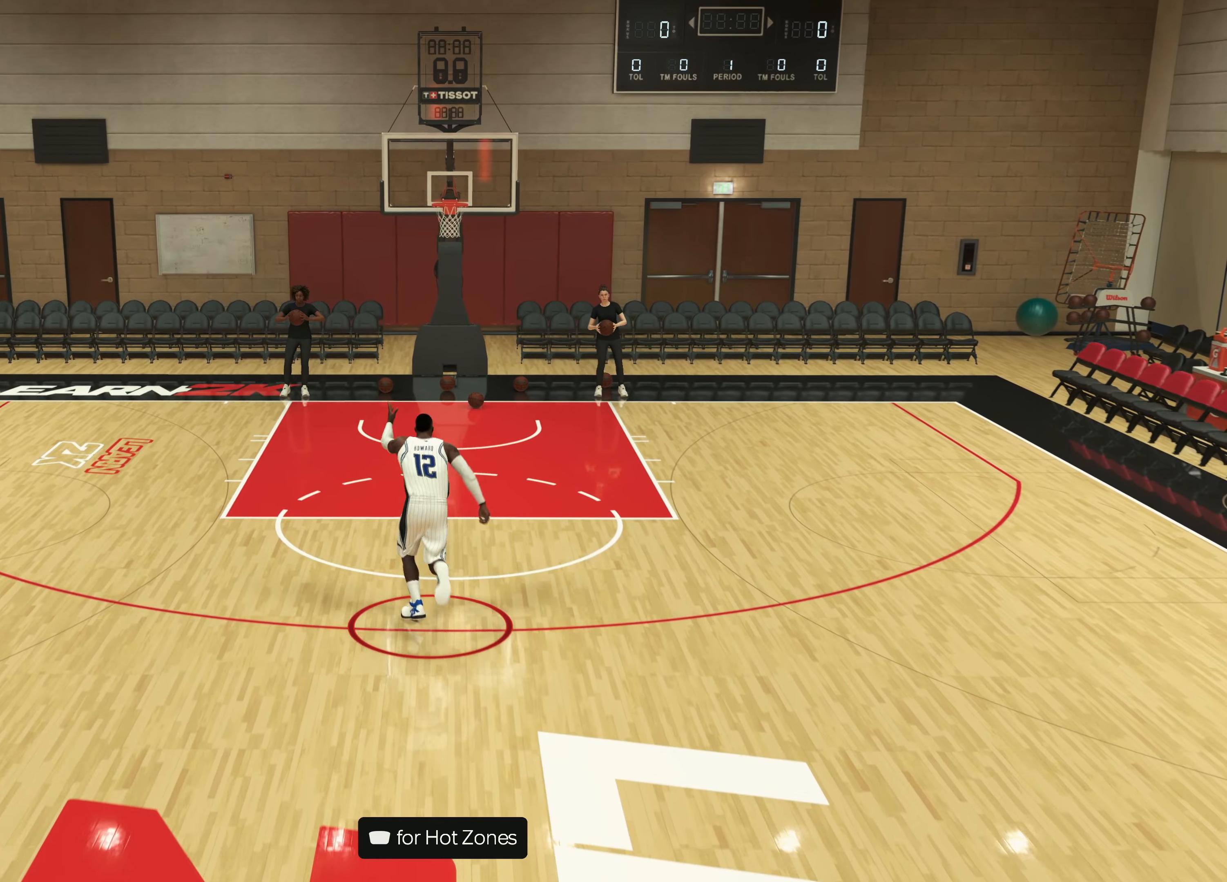
{"dt_ms": 500, "buttons": ["CIRCLE"], "left_stick": "left", "right_stick": "center", "events": [[384, "CIRCLE", "down"], [384, "left_stick", "left"]]}
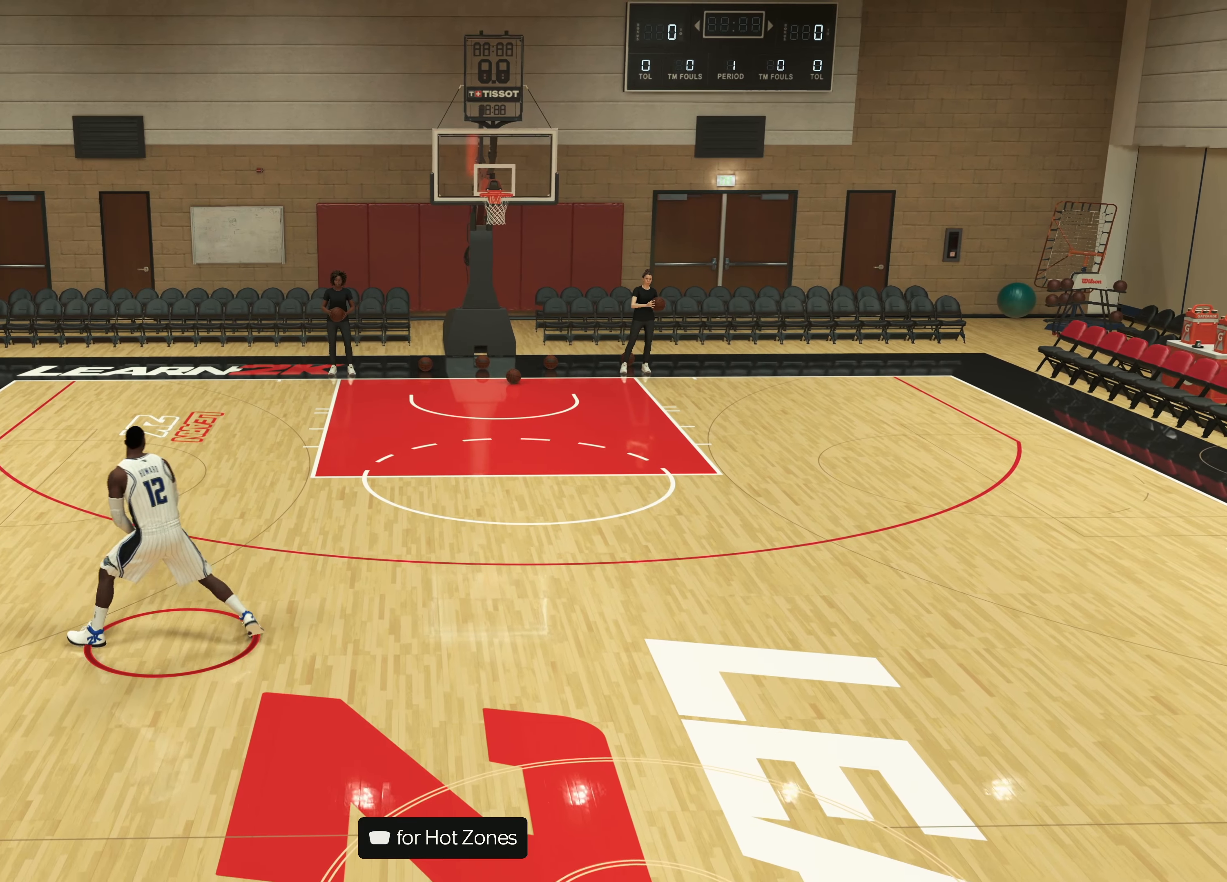
{"dt_ms": 500, "buttons": ["R2"], "left_stick": "up-right", "right_stick": "center", "events": [[300, "left_stick", "center"], [350, "left_stick", "up-right"], [367, "CIRCLE", "up"], [417, "R2", "down"]]}
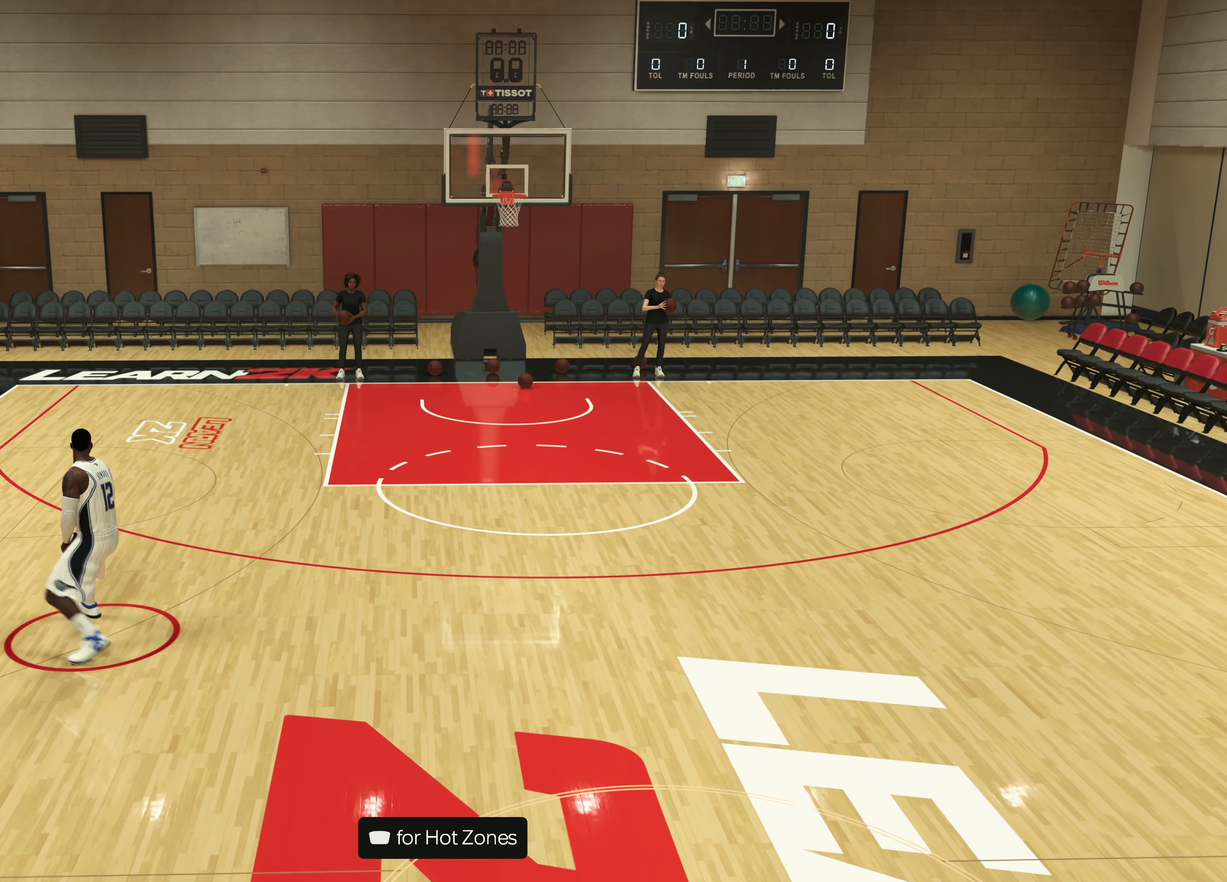
{"dt_ms": 500, "buttons": [], "left_stick": "up-right", "right_stick": "center", "events": [[34, "R2", "up"]]}
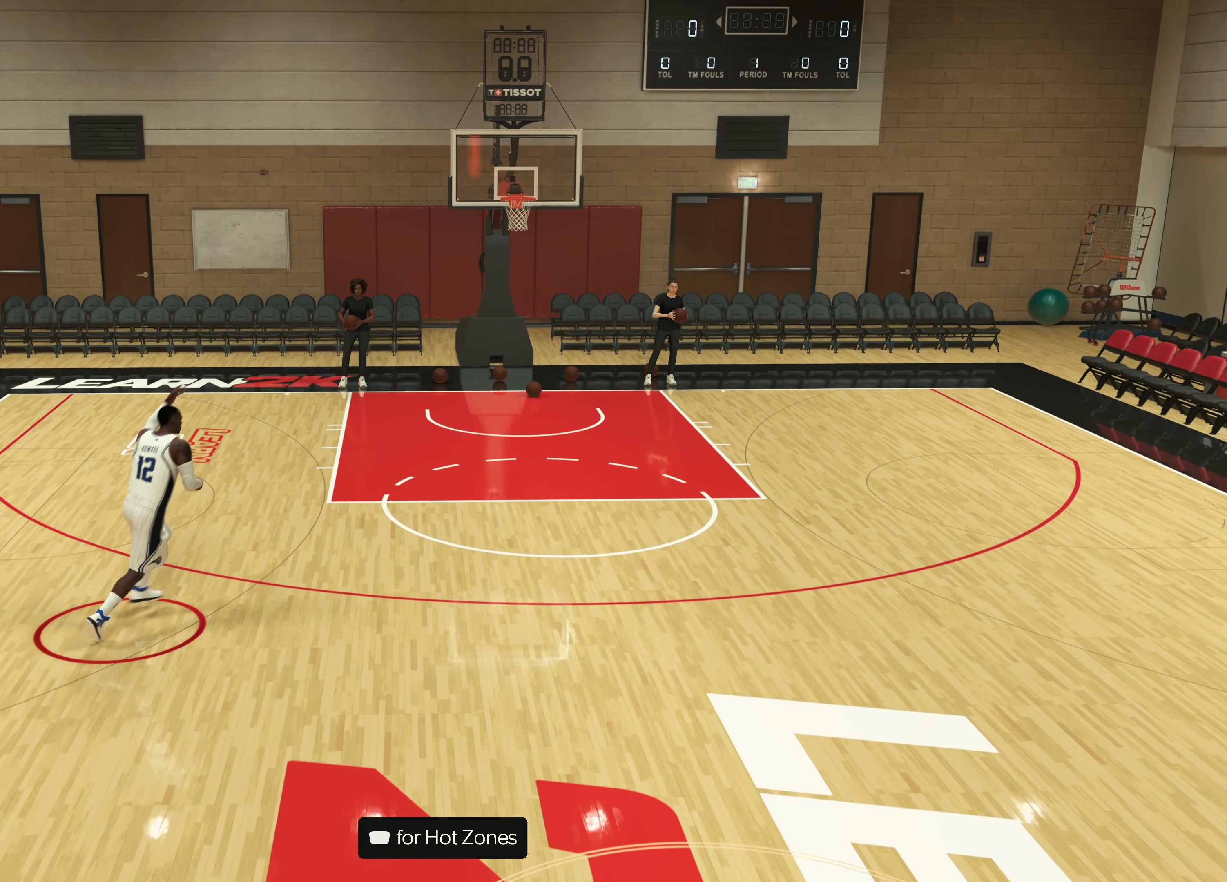
{"dt_ms": 500, "buttons": [], "left_stick": "up-right", "right_stick": "center", "events": []}
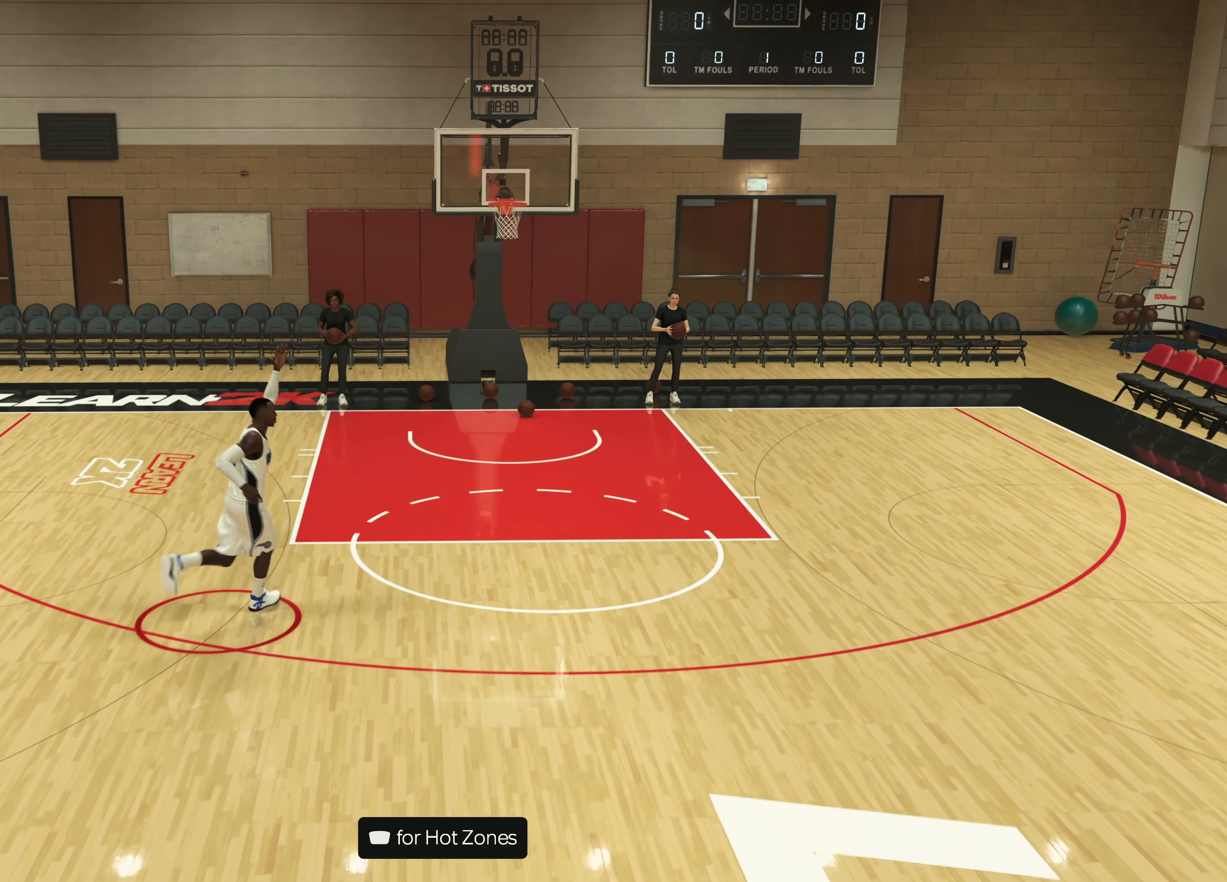
{"dt_ms": 500, "buttons": ["CIRCLE"], "left_stick": "center", "right_stick": "center", "events": [[84, "left_stick", "down"], [100, "CIRCLE", "down"], [200, "left_stick", "center"]]}
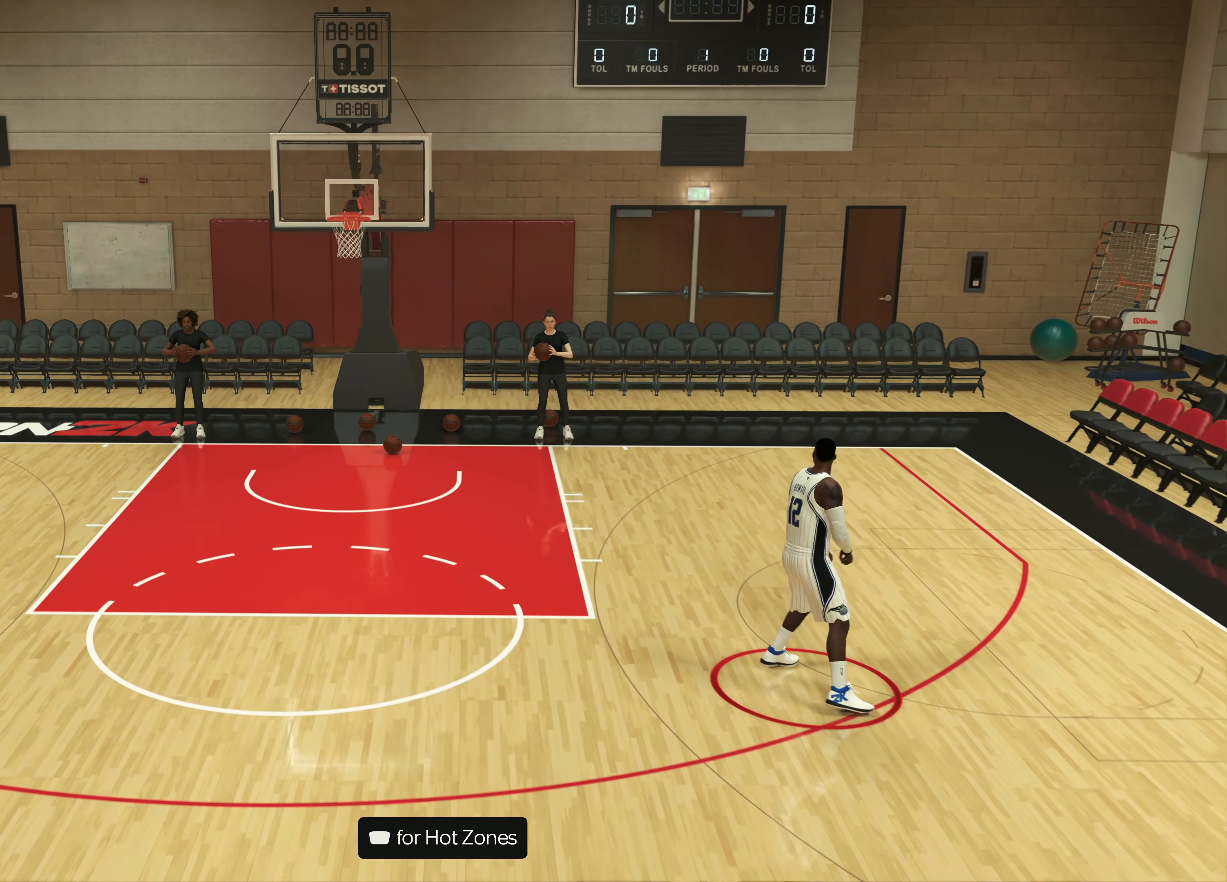
{"dt_ms": 500, "buttons": ["R2"], "left_stick": "up-left", "right_stick": "center", "events": [[250, "left_stick", "up-left"], [417, "CIRCLE", "up"], [450, "R2", "down"]]}
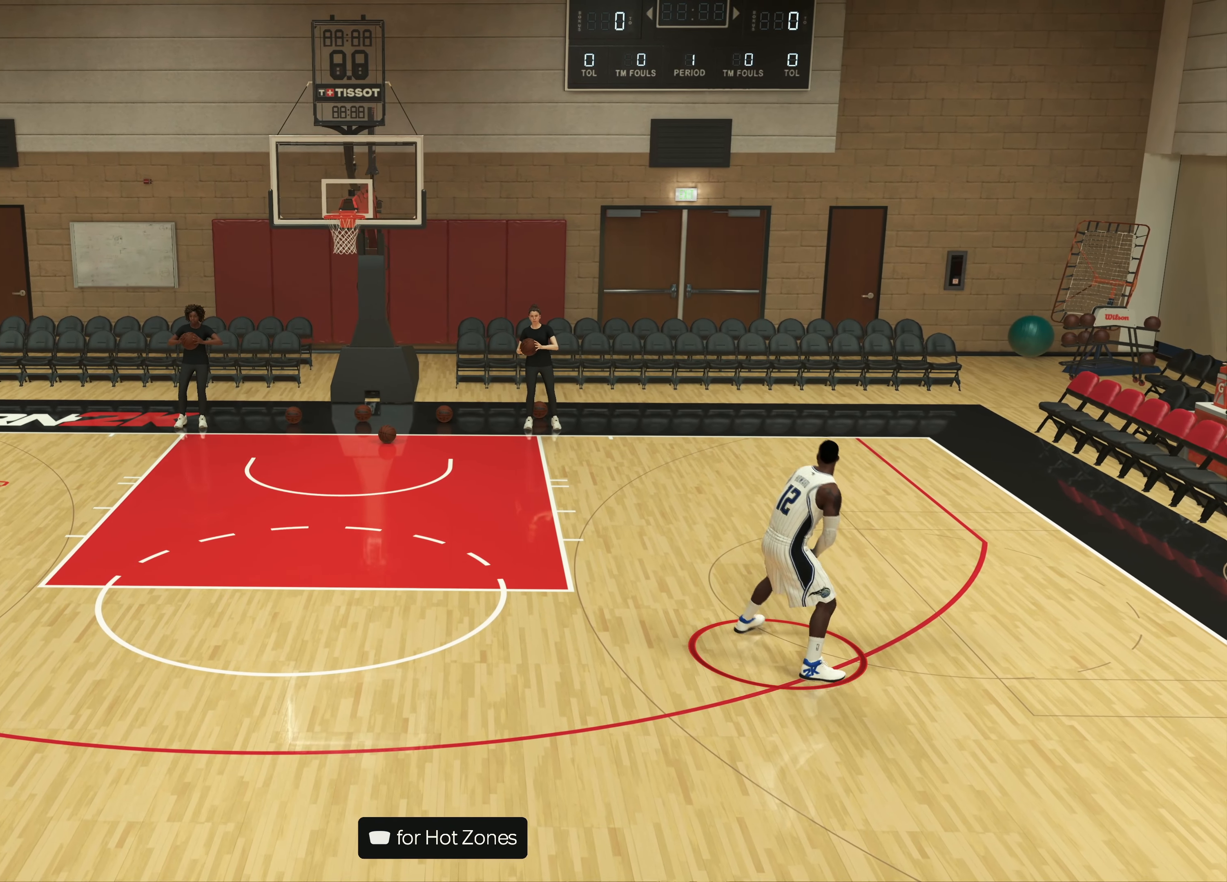
{"dt_ms": 500, "buttons": [], "left_stick": "up-left", "right_stick": "center", "events": [[50, "R2", "up"]]}
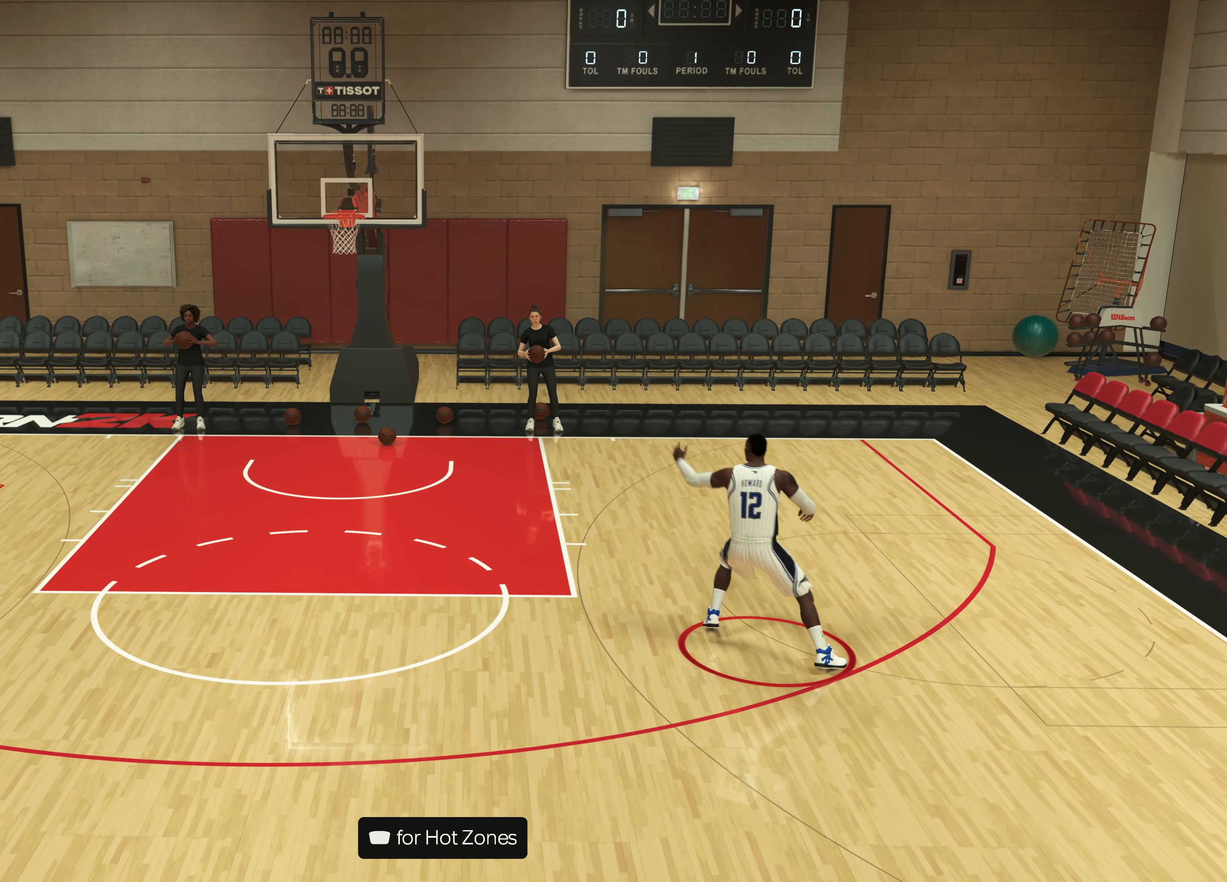
{"dt_ms": 500, "buttons": [], "left_stick": "up-left", "right_stick": "center", "events": []}
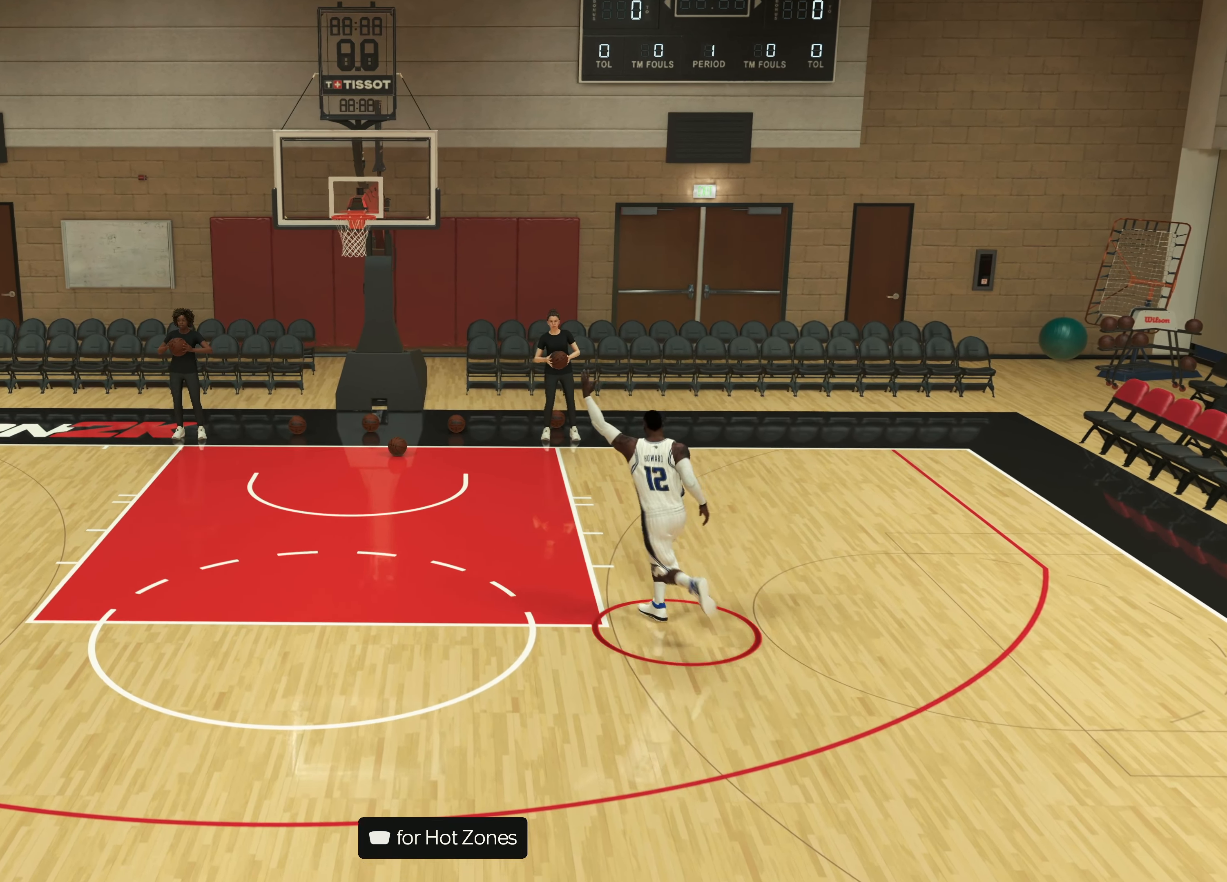
{"dt_ms": 500, "buttons": ["R2"], "left_stick": "down-left", "right_stick": "center", "events": [[100, "R2", "down"], [100, "left_stick", "down-left"]]}
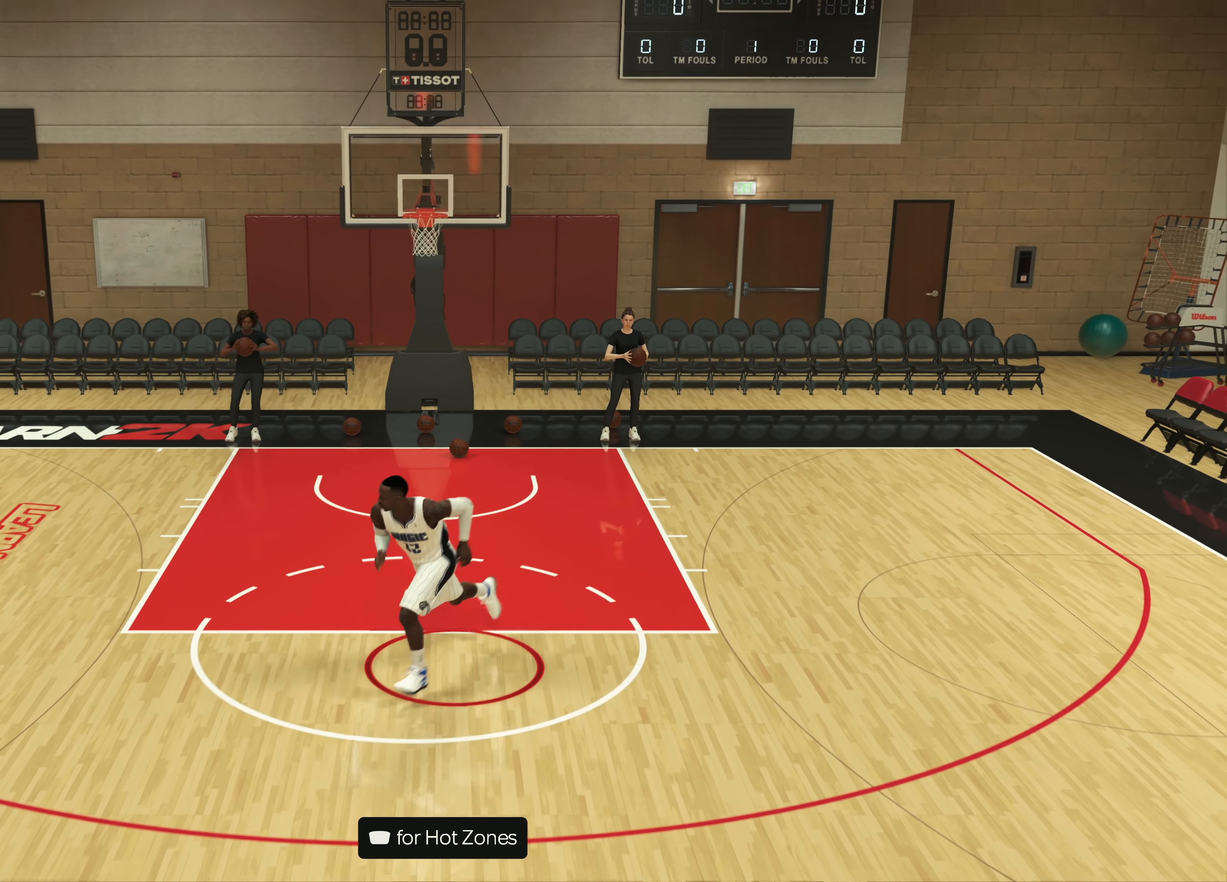
{"dt_ms": 500, "buttons": ["CIRCLE"], "left_stick": "center", "right_stick": "center", "events": [[17, "R2", "up"], [267, "CIRCLE", "down"], [350, "left_stick", "center"]]}
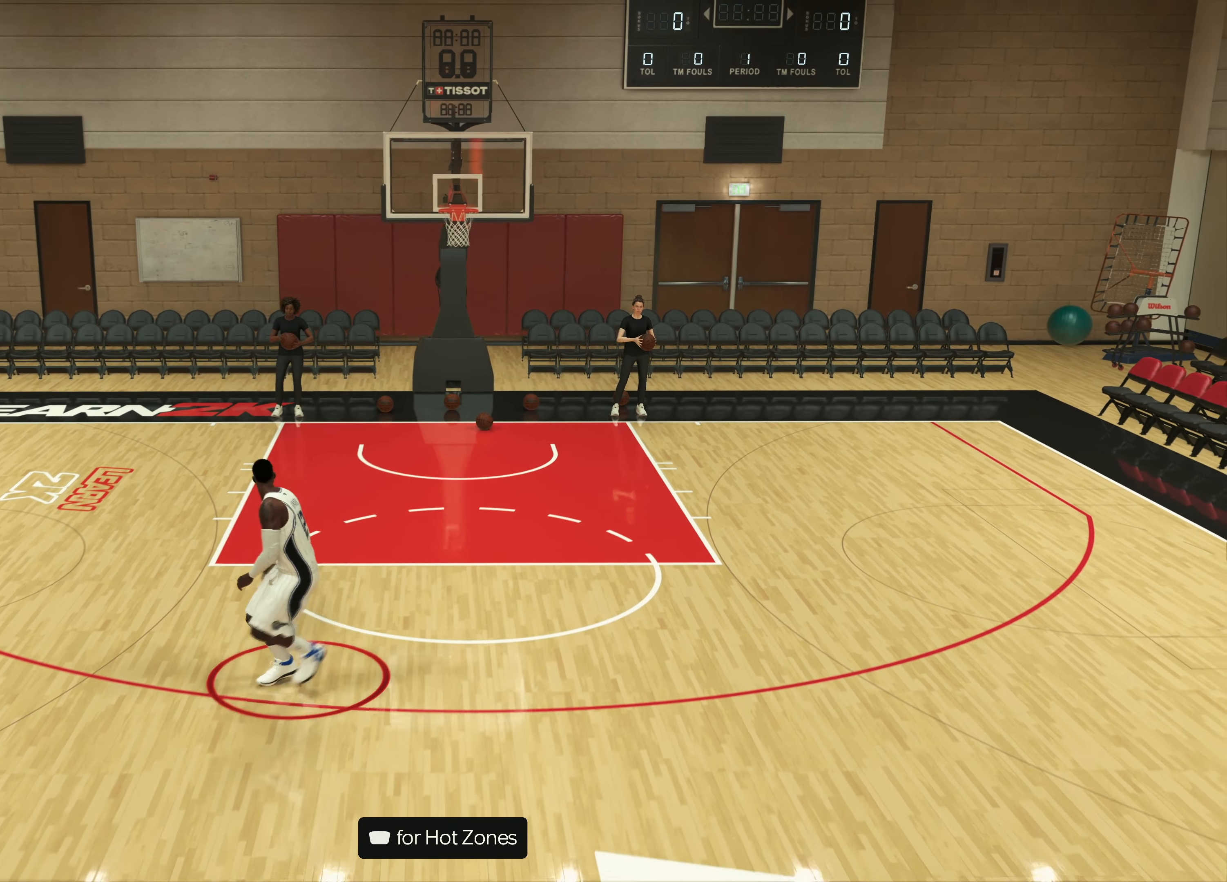
{"dt_ms": 500, "buttons": ["CIRCLE"], "left_stick": "center", "right_stick": "center", "events": []}
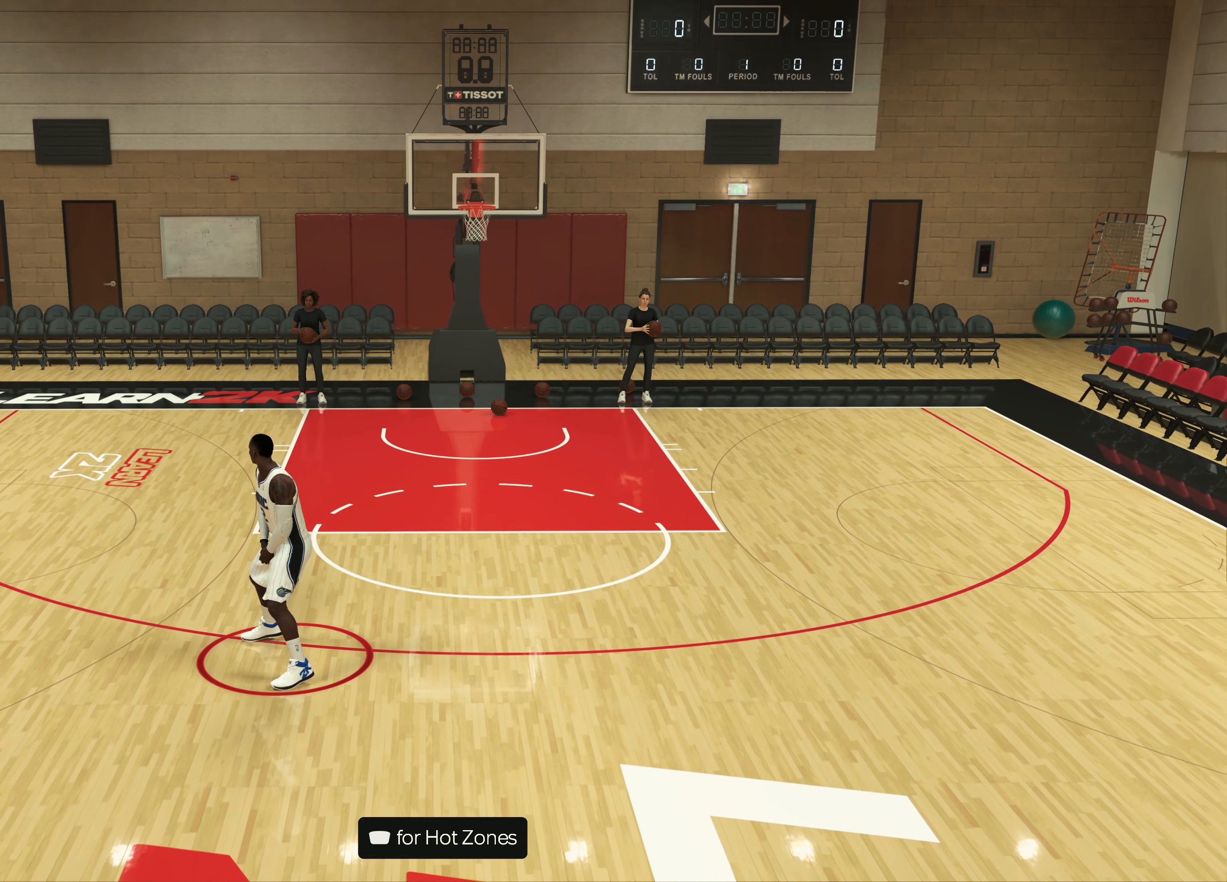
{"dt_ms": 500, "buttons": [], "left_stick": "up", "right_stick": "center", "events": [[33, "left_stick", "up"], [117, "R2", "down"], [133, "CIRCLE", "up"], [233, "R2", "up"]]}
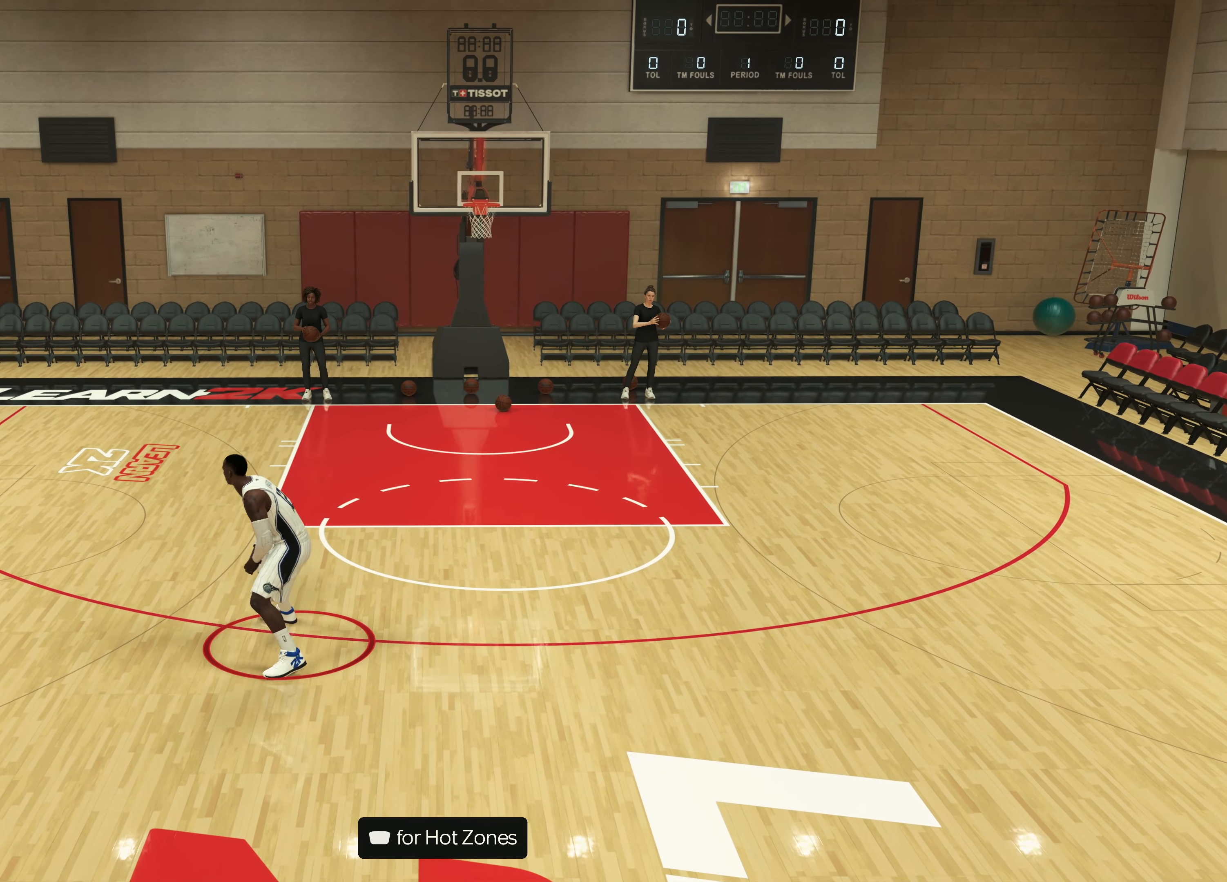
{"dt_ms": 500, "buttons": [], "left_stick": "up", "right_stick": "center", "events": []}
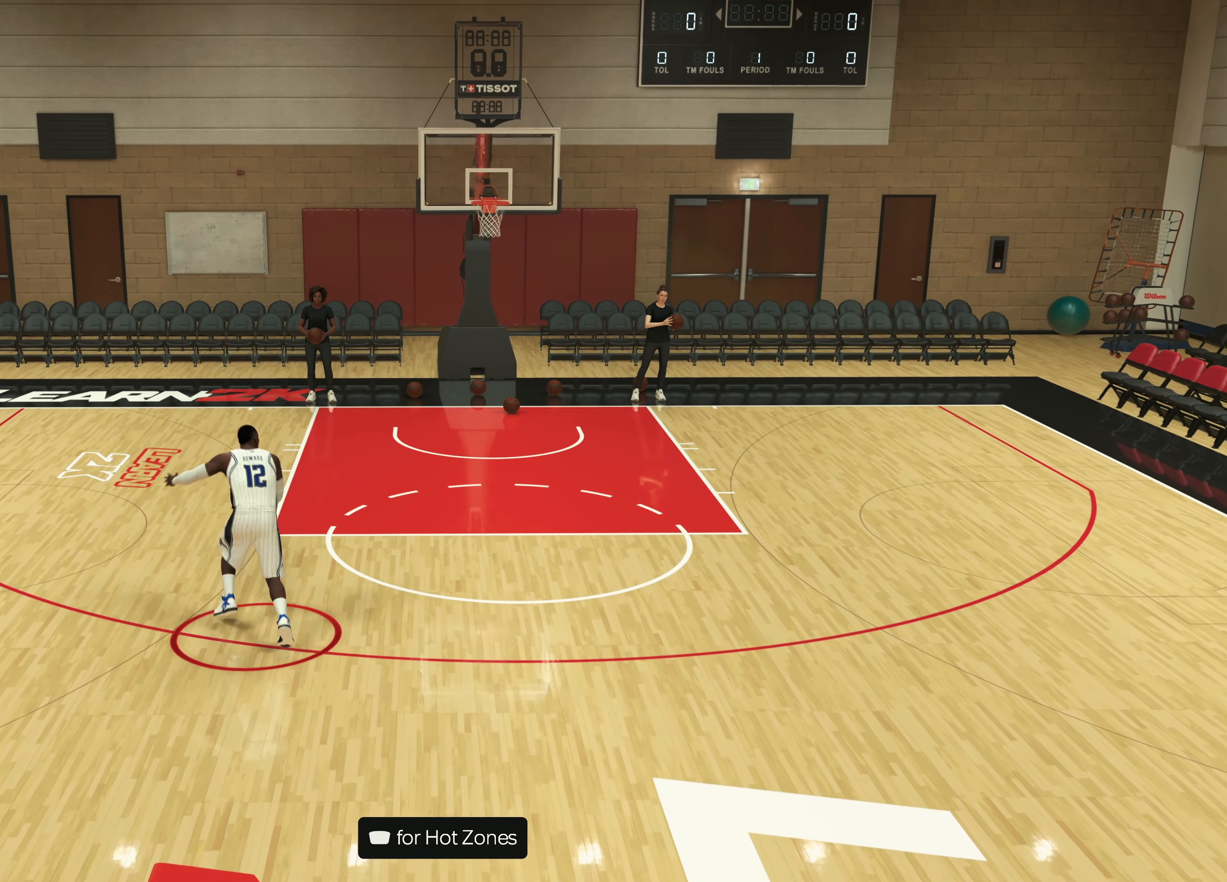
{"dt_ms": 500, "buttons": [], "left_stick": "up", "right_stick": "center", "events": []}
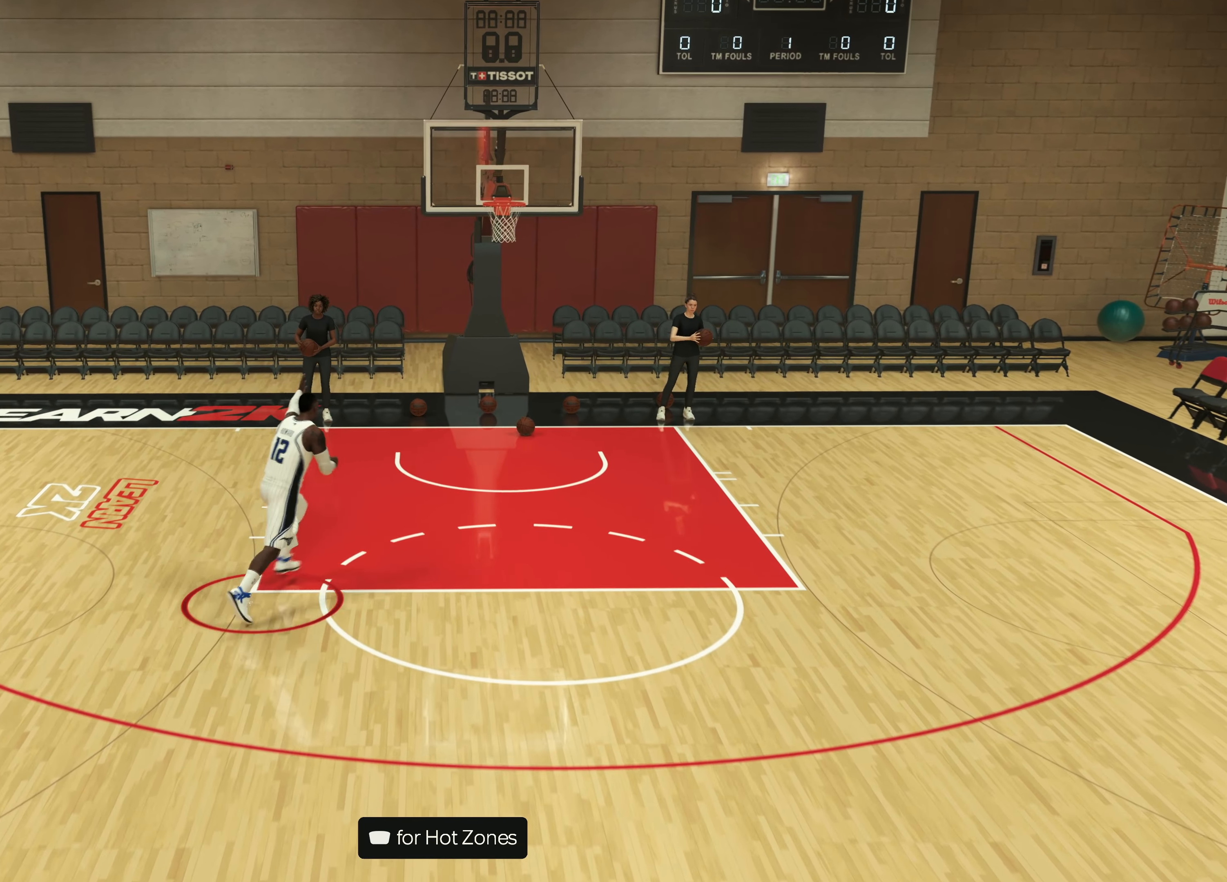
{"dt_ms": 500, "buttons": [], "left_stick": "right", "right_stick": "center", "events": [[100, "left_stick", "right"]]}
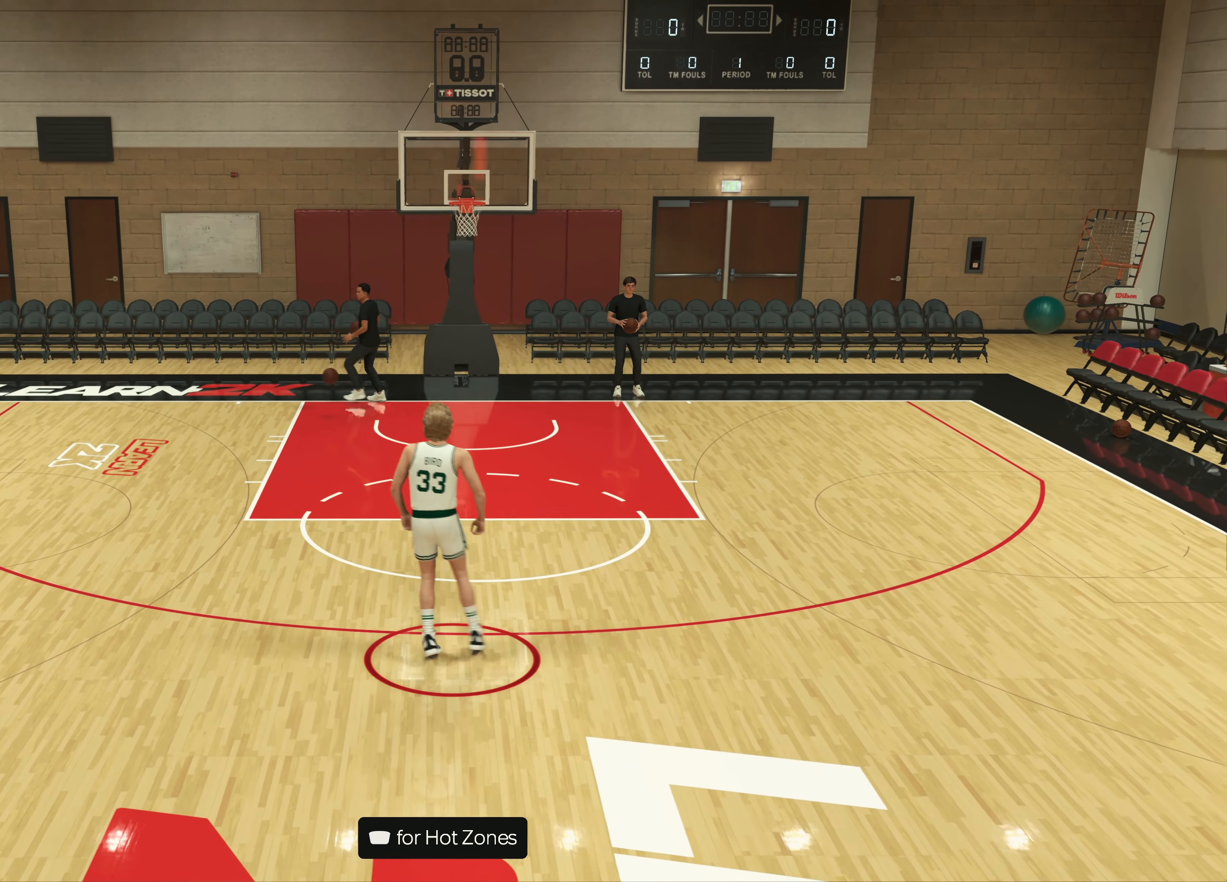
{"dt_ms": 500, "buttons": [], "left_stick": "right", "right_stick": "center", "events": [[367, "R2", "down"], [483, "R2", "up"]]}
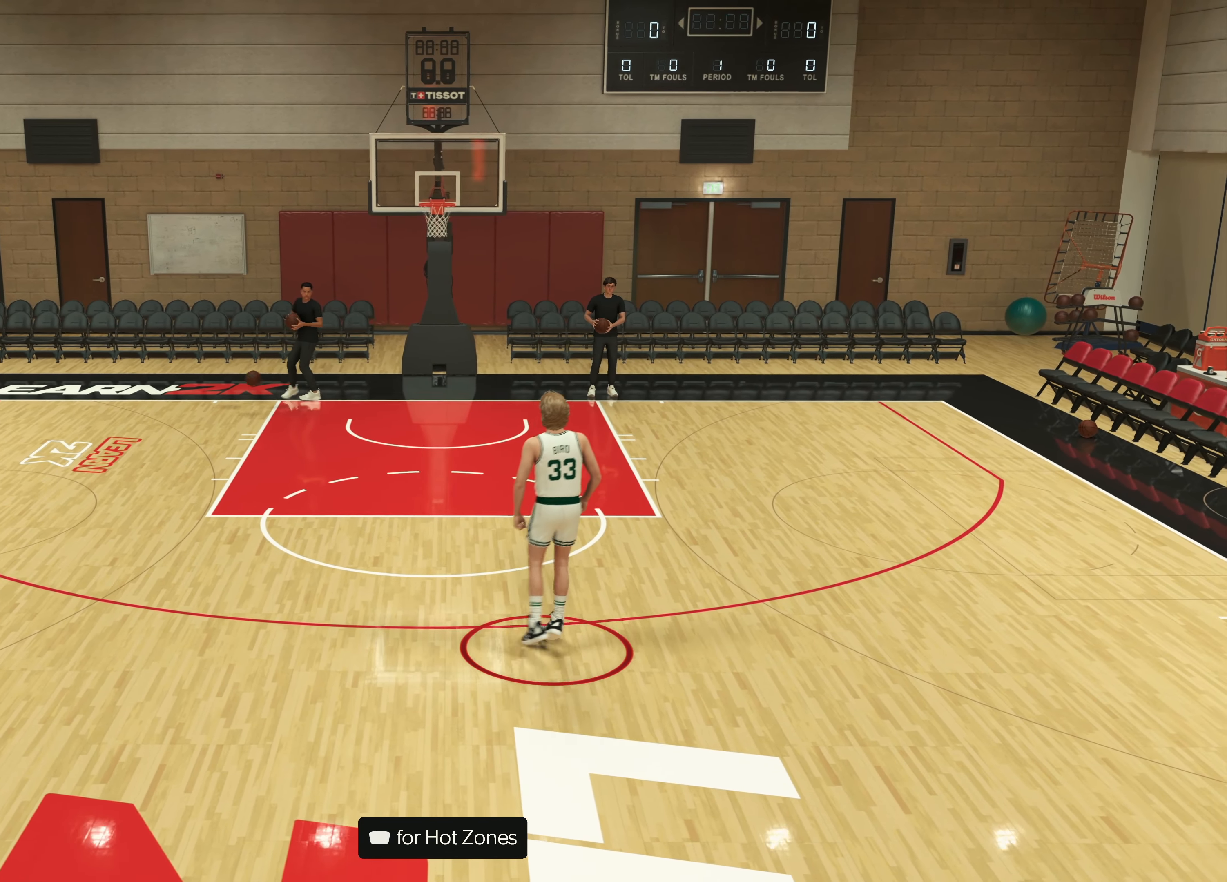
{"dt_ms": 500, "buttons": [], "left_stick": "right", "right_stick": "center", "events": []}
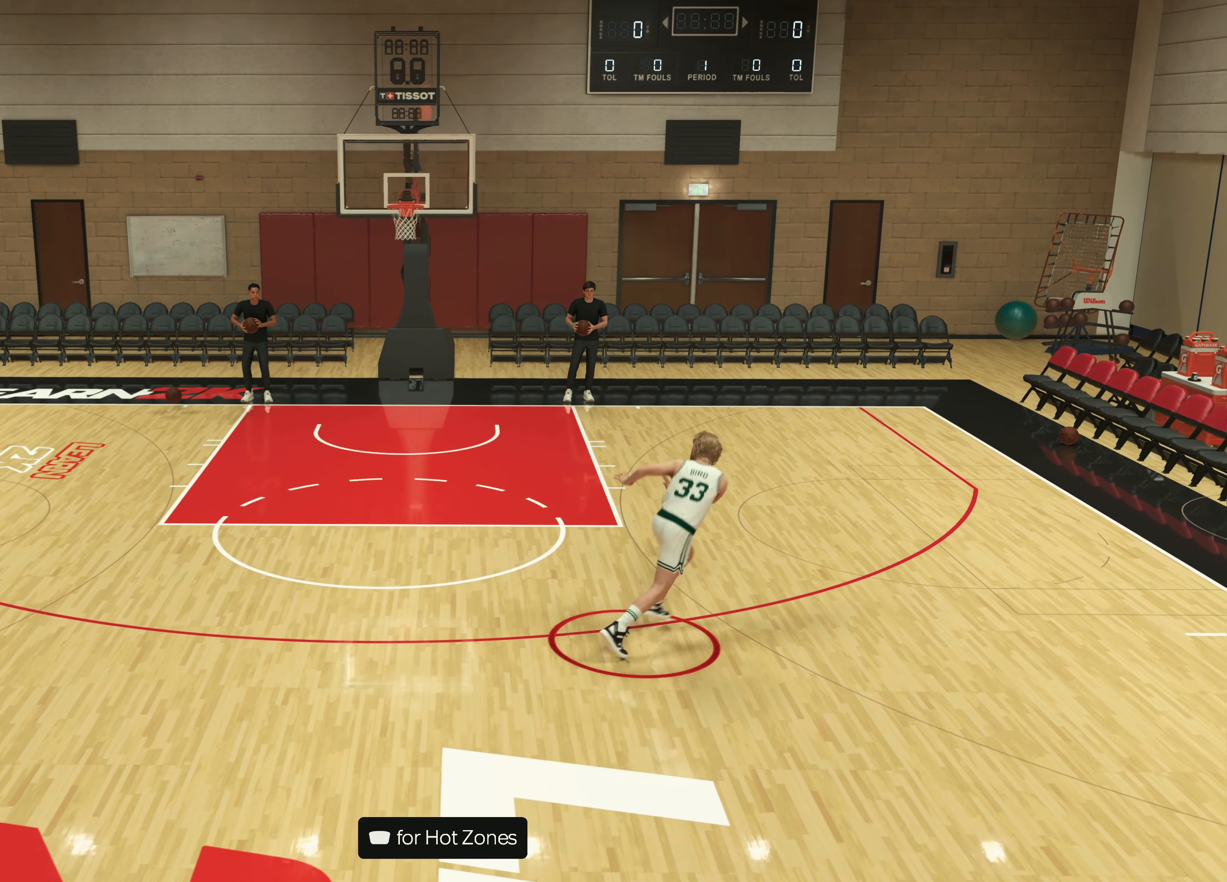
{"dt_ms": 500, "buttons": [], "left_stick": "right", "right_stick": "center", "events": []}
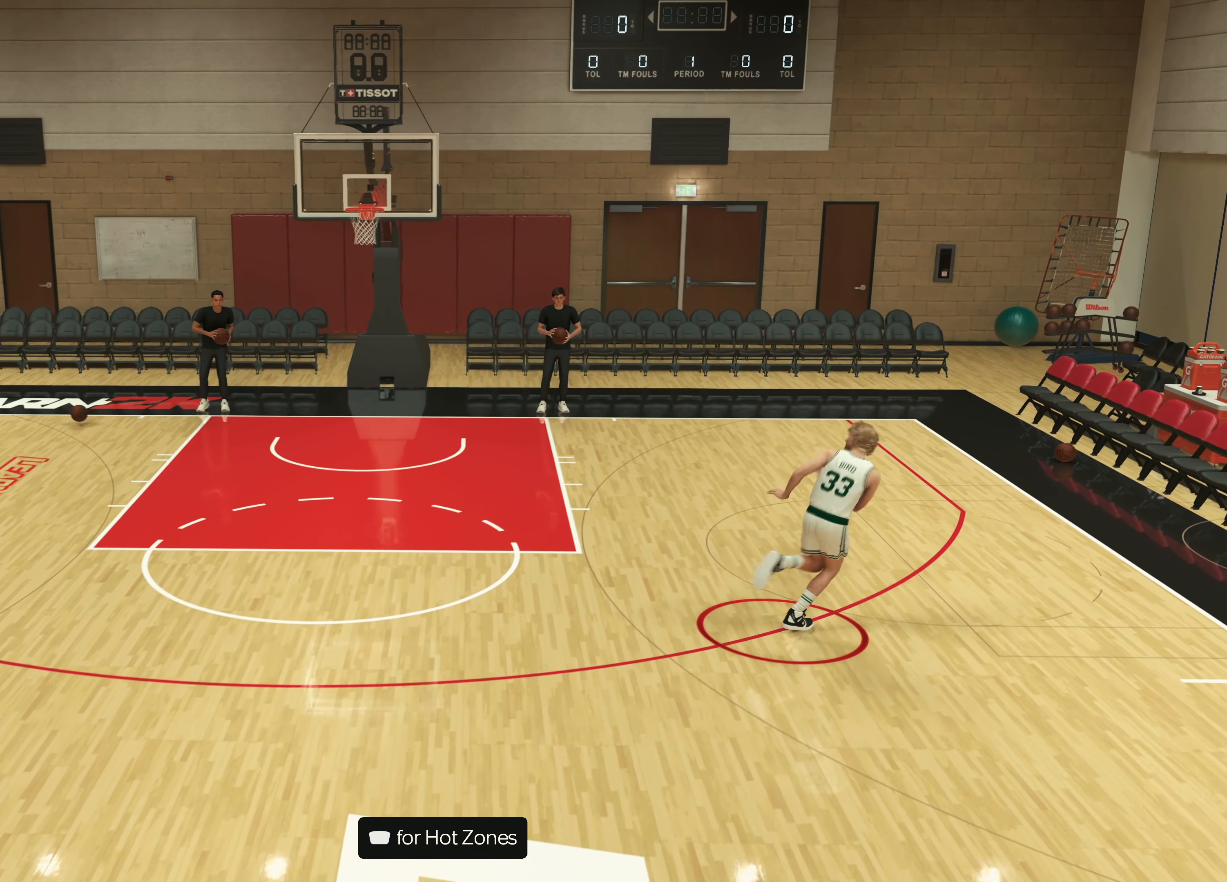
{"dt_ms": 500, "buttons": [], "left_stick": "center", "right_stick": "center", "events": [[200, "left_stick", "center"]]}
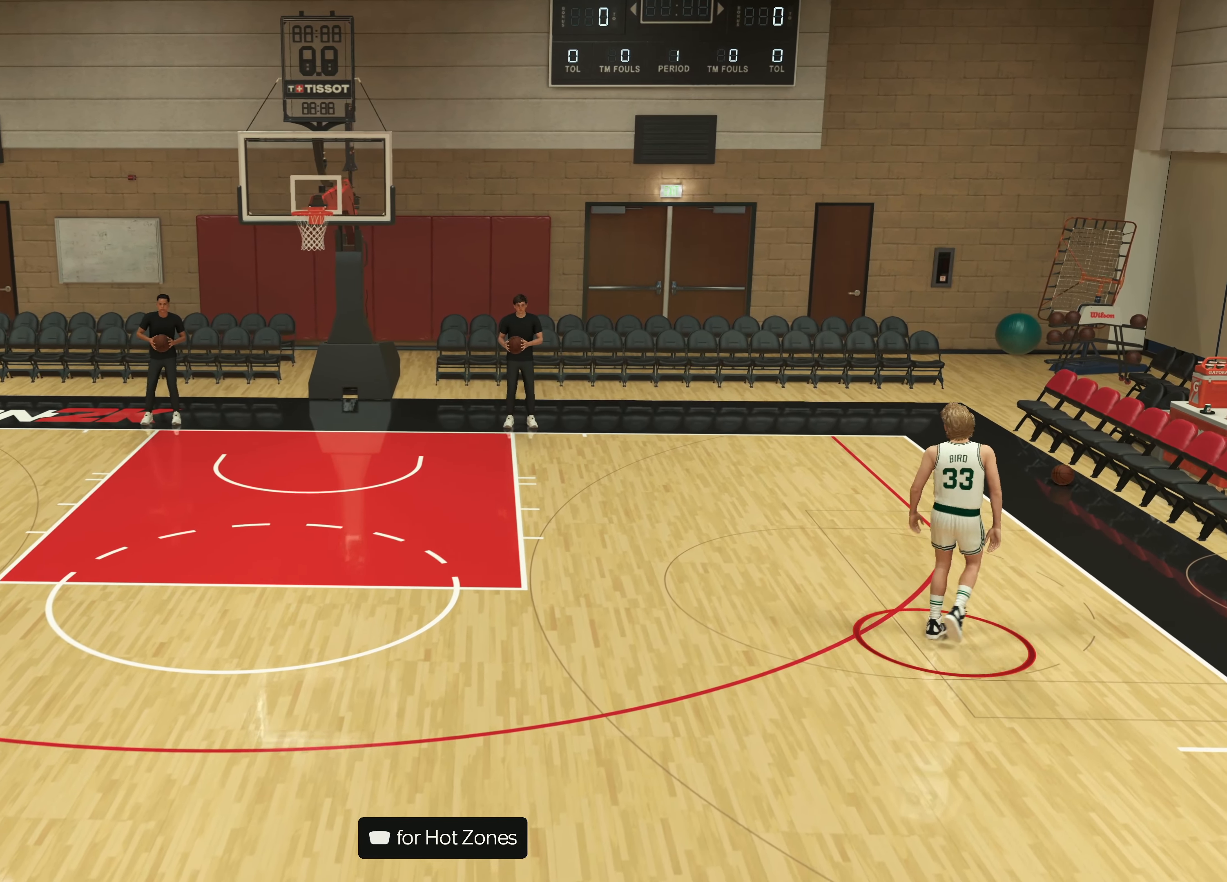
{"dt_ms": 500, "buttons": [], "left_stick": "left", "right_stick": "center", "events": [[350, "left_stick", "left"]]}
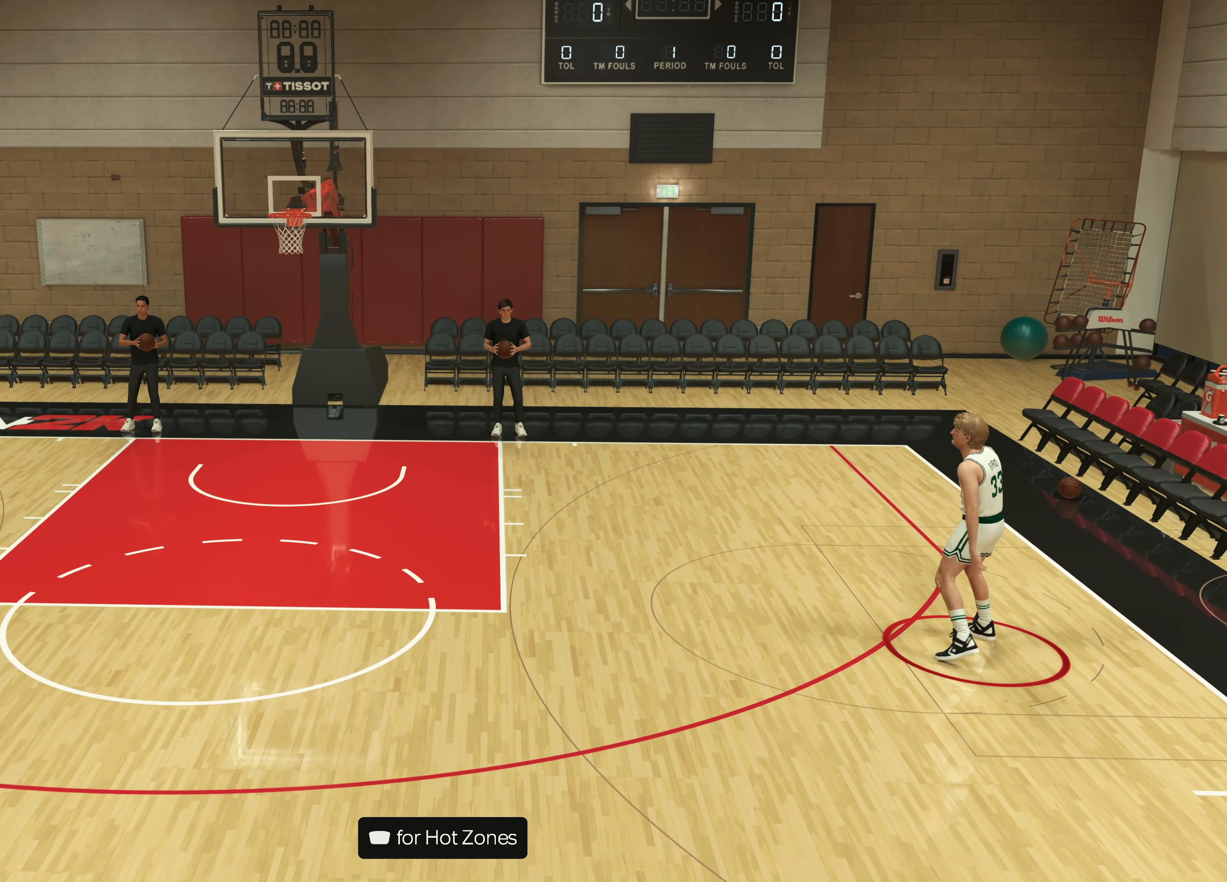
{"dt_ms": 500, "buttons": [], "left_stick": "left", "right_stick": "center", "events": []}
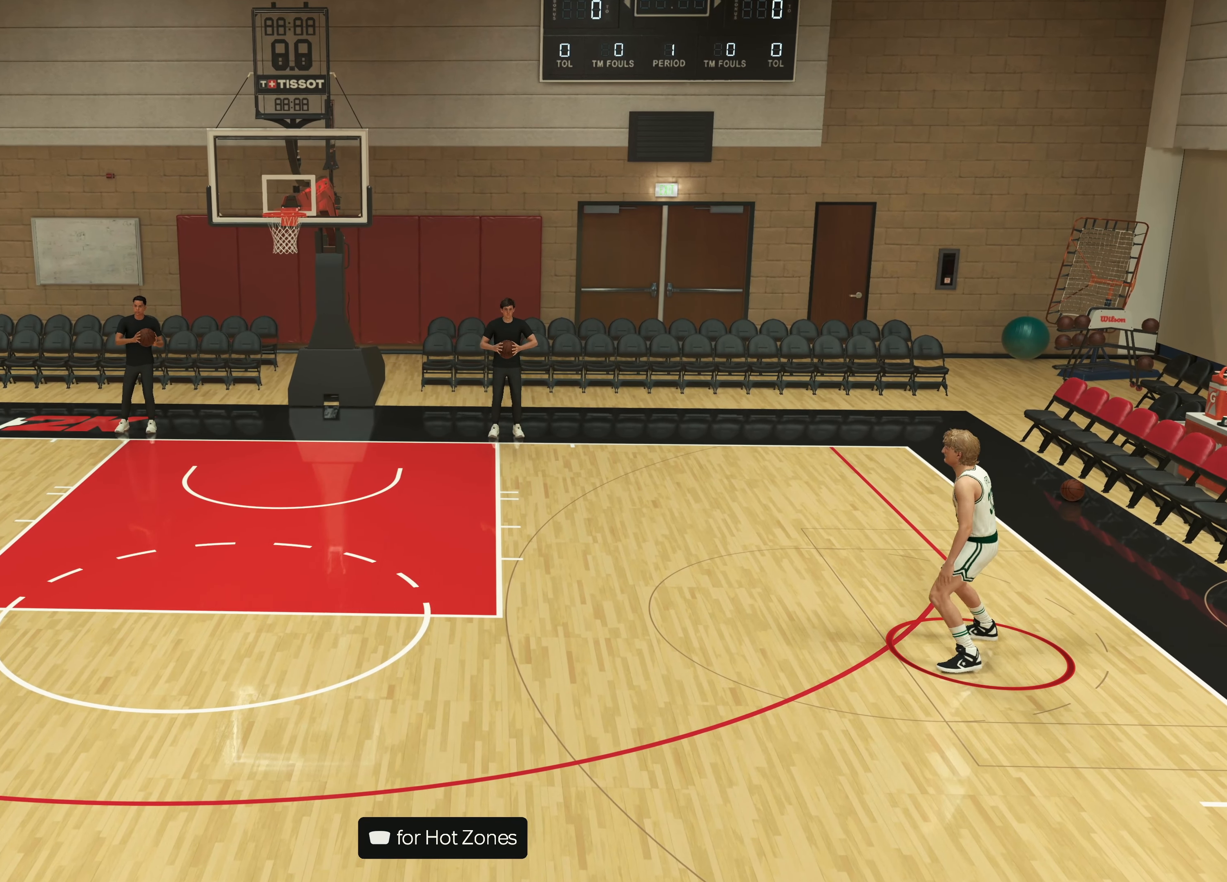
{"dt_ms": 500, "buttons": [], "left_stick": "left", "right_stick": "center", "events": []}